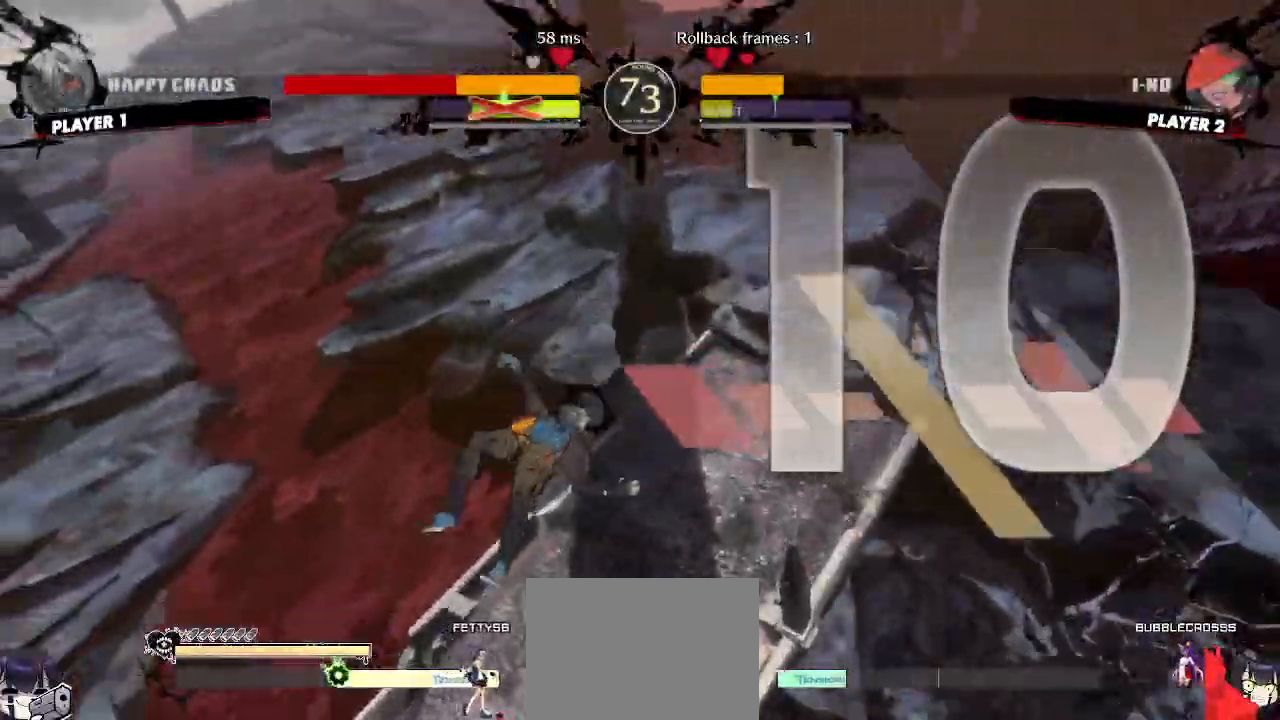
Gameplay with a controller (arcade stick); each line is a JSON object with the inputs held at the frame after it. "events" lists button and stick changes between this image and that frame as [ms after this image, input, new state], when the widget could be followed in between. Not read: L3 R3 other_buttons.
{"buttons": ["DPAD_RIGHT"], "events": [[167, "DPAD_RIGHT", "down"]]}
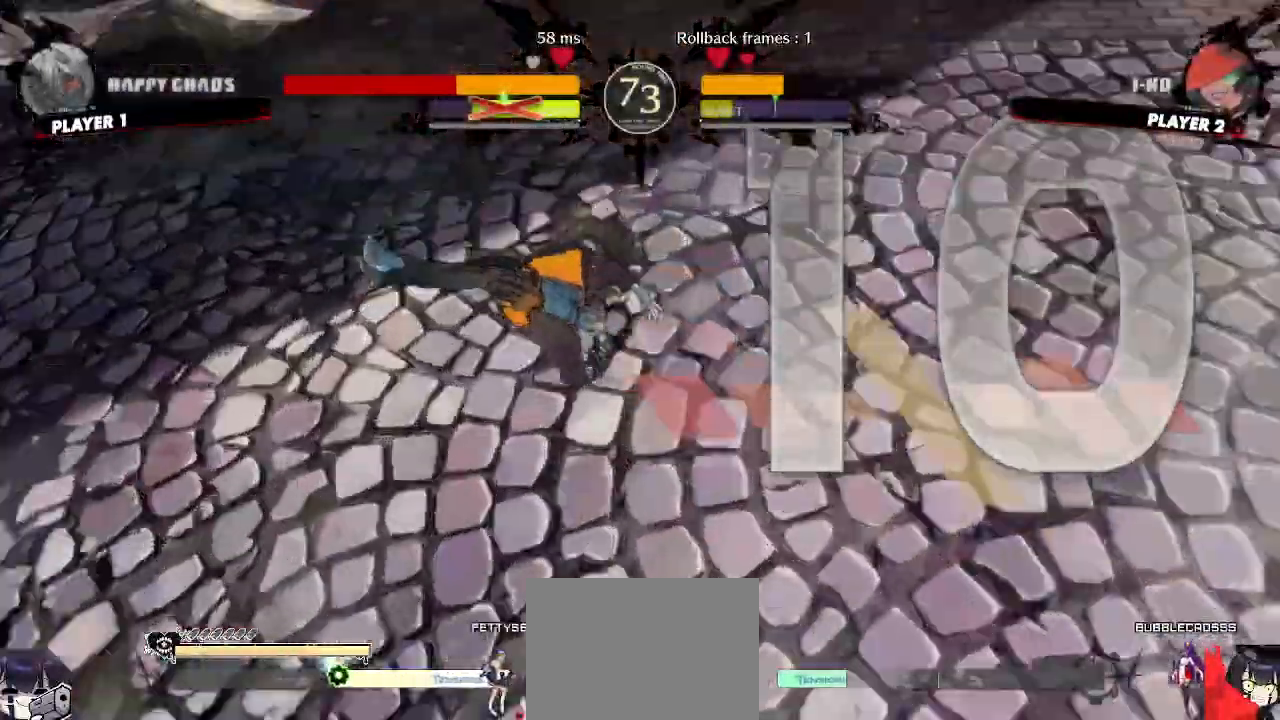
{"buttons": [], "events": [[367, "DPAD_RIGHT", "up"]]}
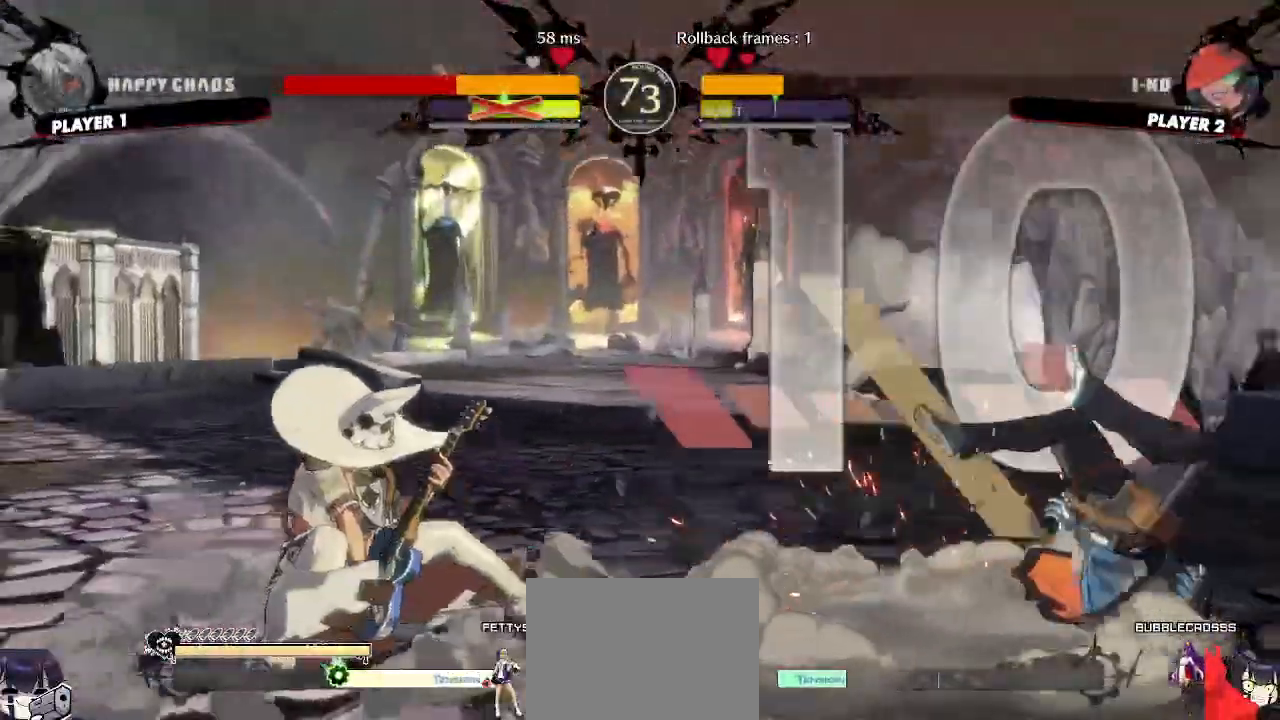
{"buttons": ["DPAD_RIGHT"], "events": [[333, "DPAD_RIGHT", "down"]]}
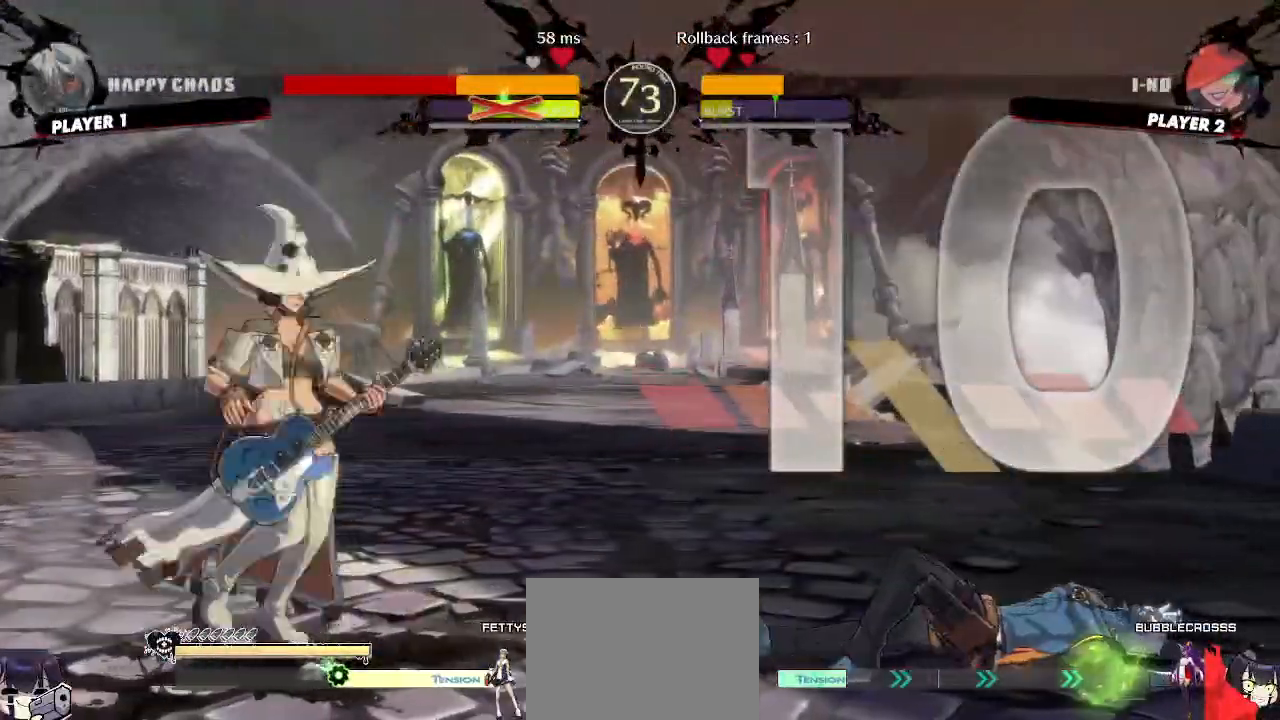
{"buttons": ["DPAD_RIGHT"], "events": []}
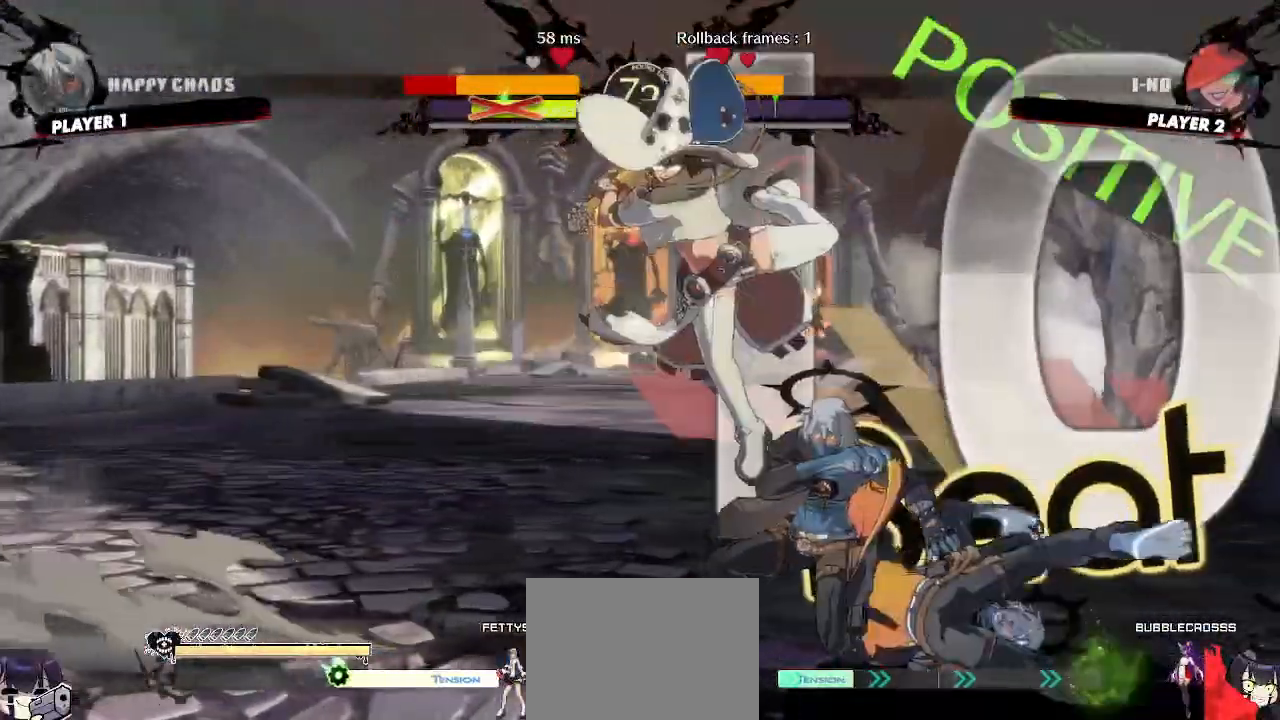
{"buttons": ["DPAD_DOWN", "DPAD_RIGHT"], "events": [[283, "DPAD_DOWN", "down"]]}
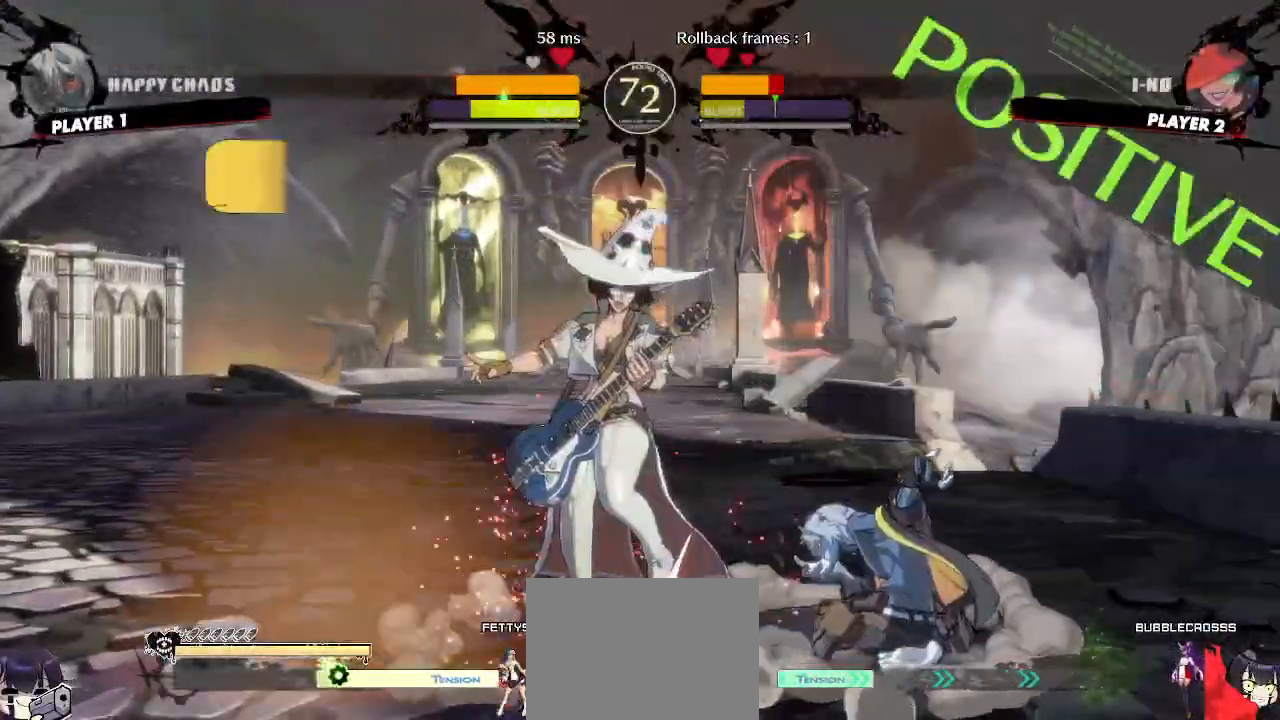
{"buttons": [], "events": [[67, "DPAD_RIGHT", "up"], [300, "DPAD_DOWN", "up"]]}
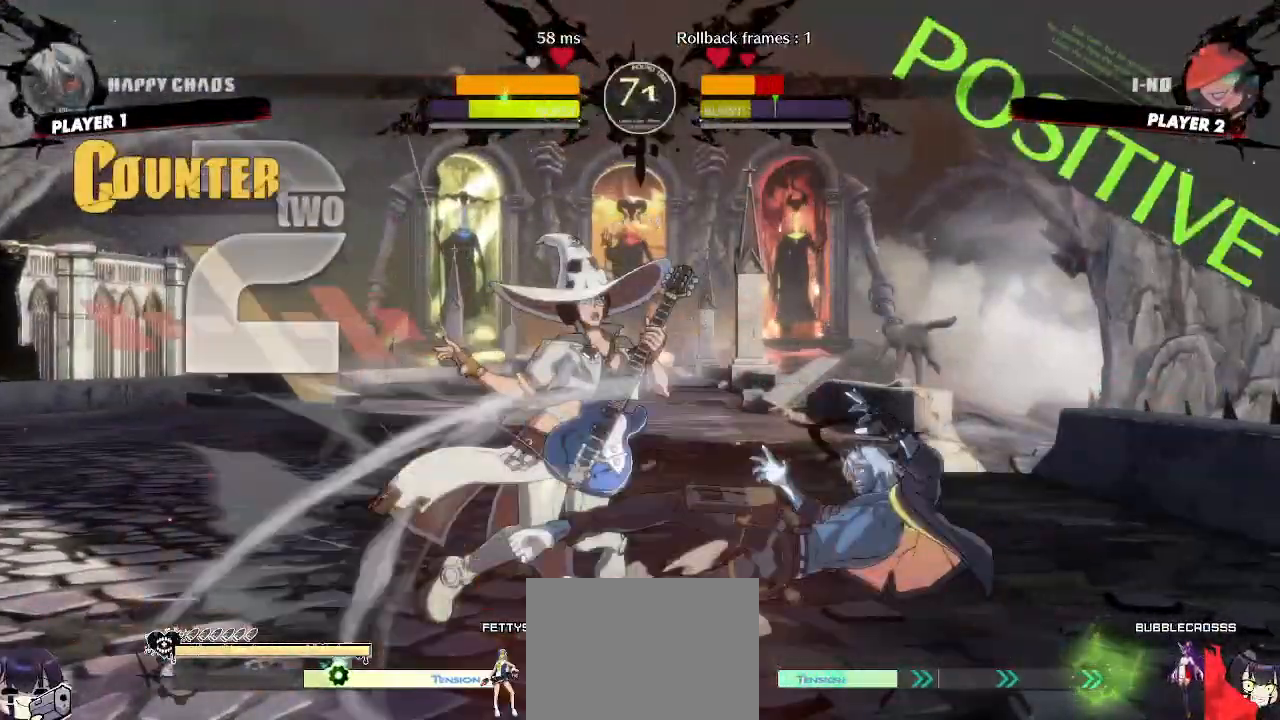
{"buttons": []}
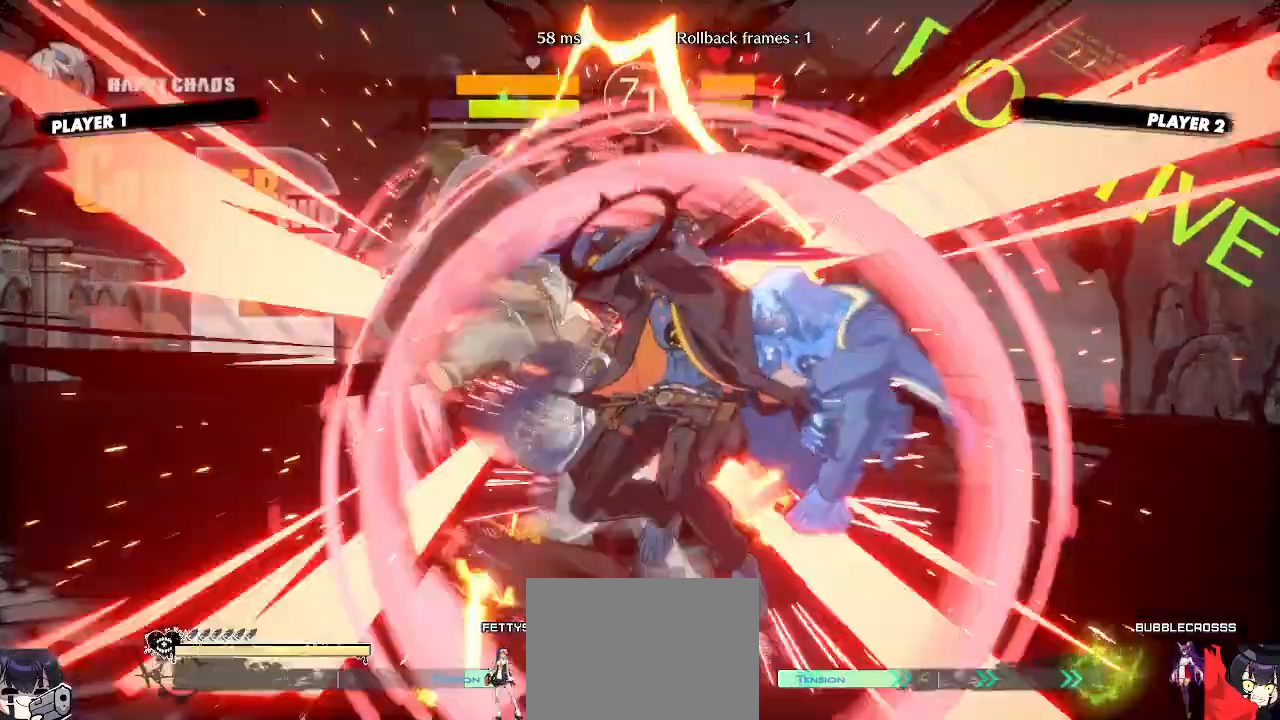
{"buttons": [], "events": [[133, "DPAD_DOWN", "down"], [200, "DPAD_DOWN", "up"], [300, "DPAD_DOWN", "down"], [350, "DPAD_DOWN", "up"]]}
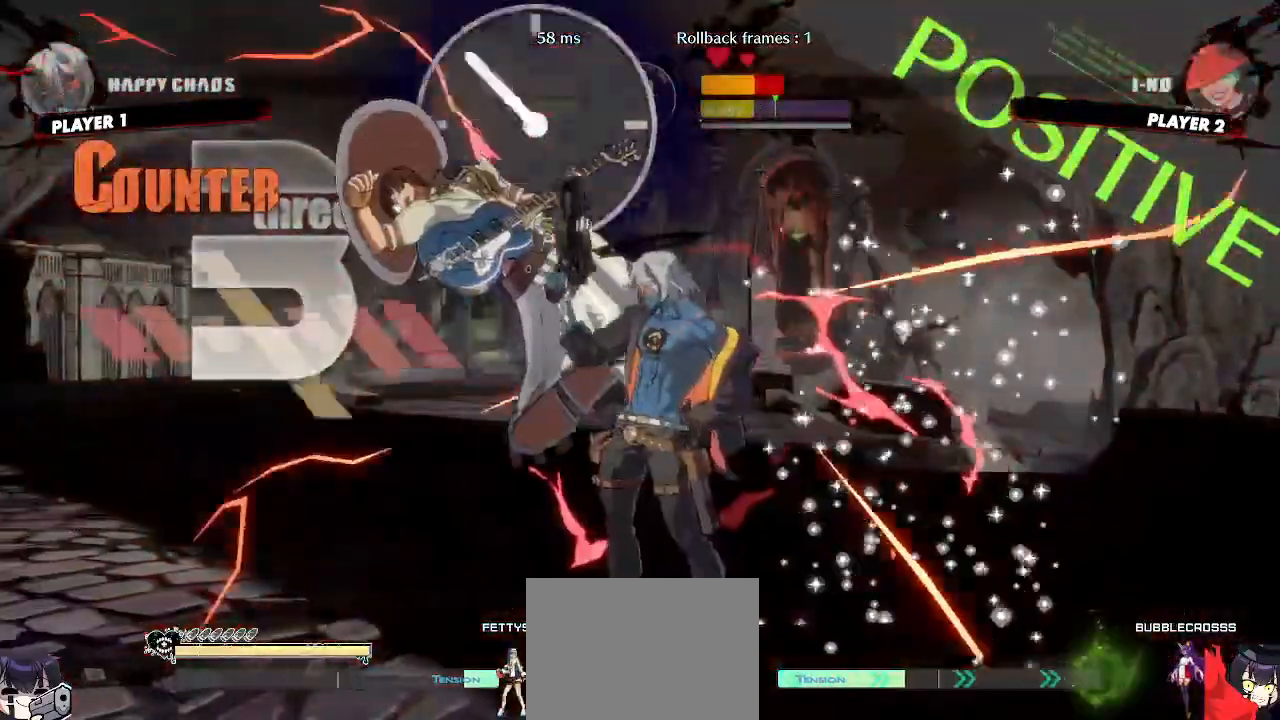
{"buttons": ["DPAD_LEFT"], "events": [[117, "DPAD_DOWN", "down"], [350, "DPAD_DOWN", "up"], [467, "DPAD_LEFT", "down"]]}
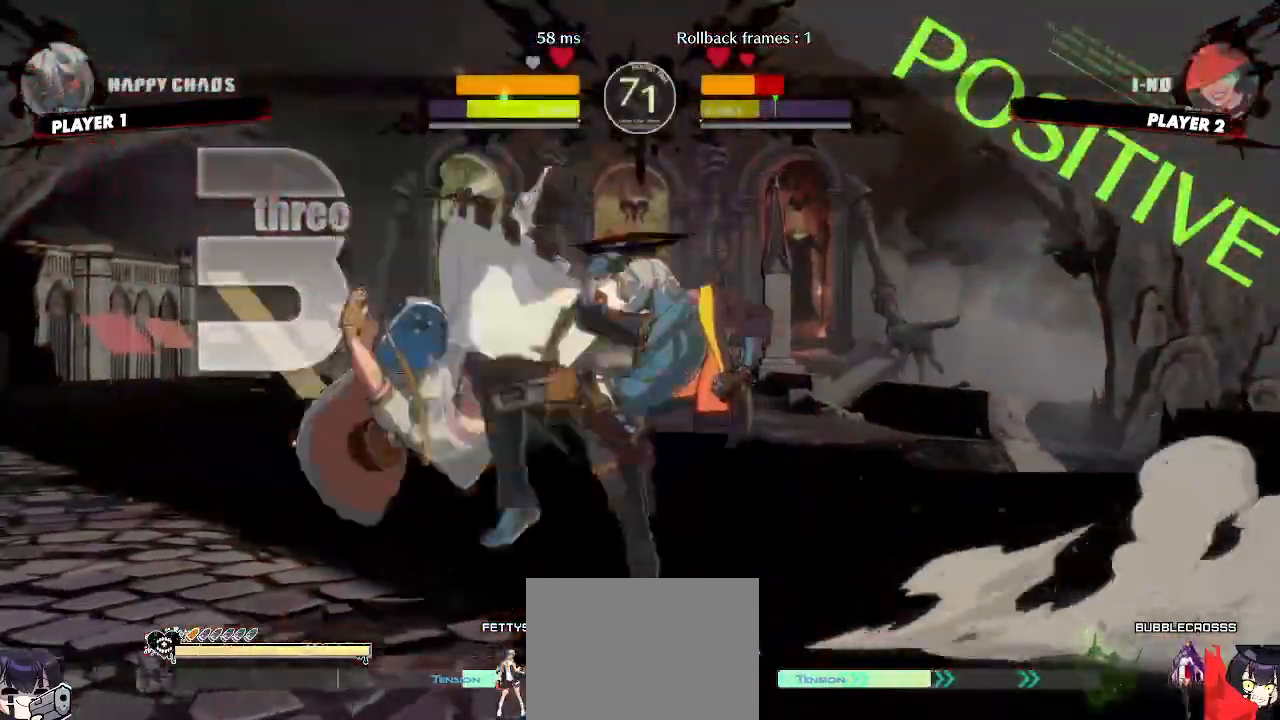
{"buttons": [], "events": [[367, "DPAD_LEFT", "up"]]}
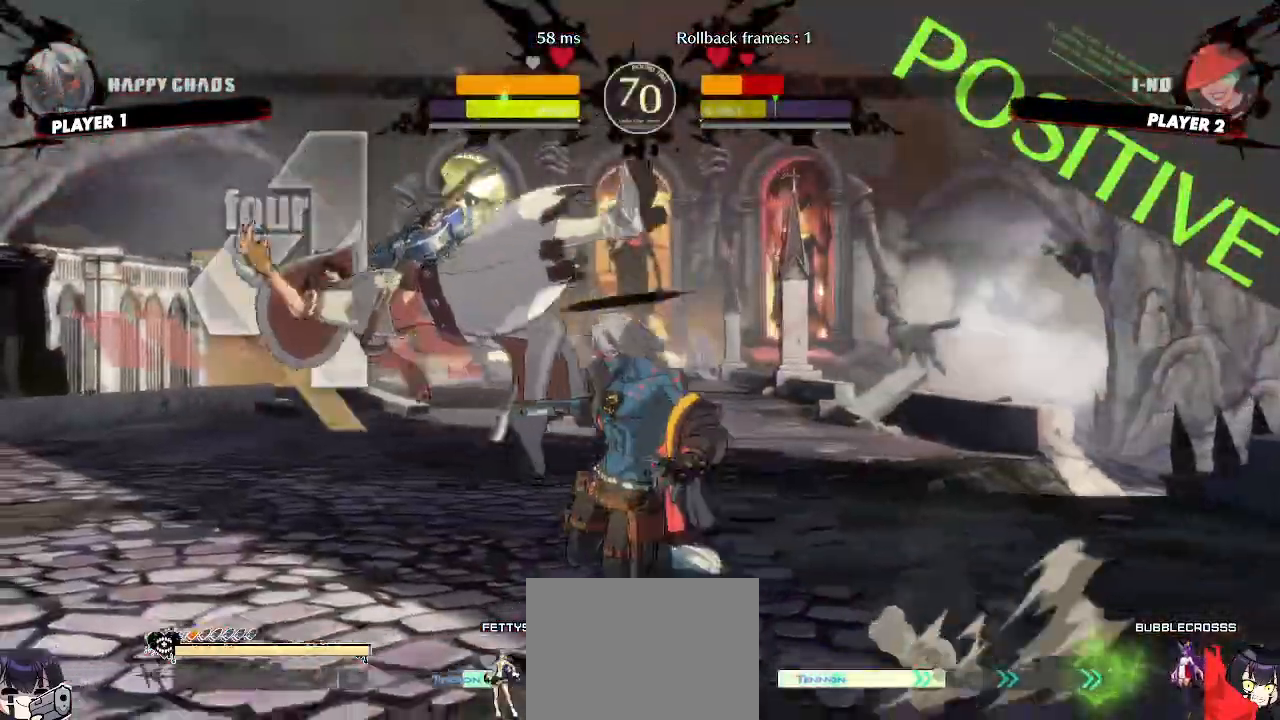
{"buttons": ["DPAD_DOWN"], "events": [[33, "DPAD_DOWN", "down"], [133, "DPAD_RIGHT", "down"], [167, "DPAD_DOWN", "up"], [217, "DPAD_DOWN", "down"], [217, "DPAD_RIGHT", "up"]]}
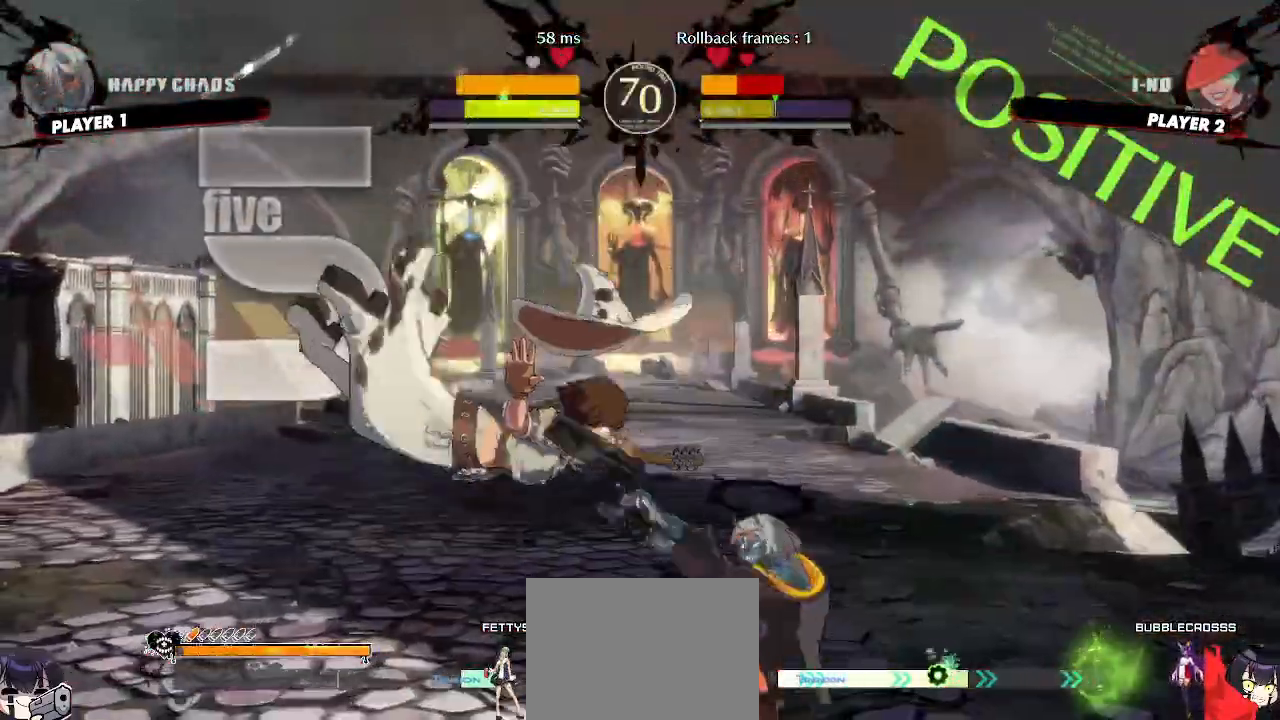
{"buttons": [], "events": [[183, "DPAD_DOWN", "up"], [217, "DPAD_DOWN", "down"], [300, "DPAD_DOWN", "up"]]}
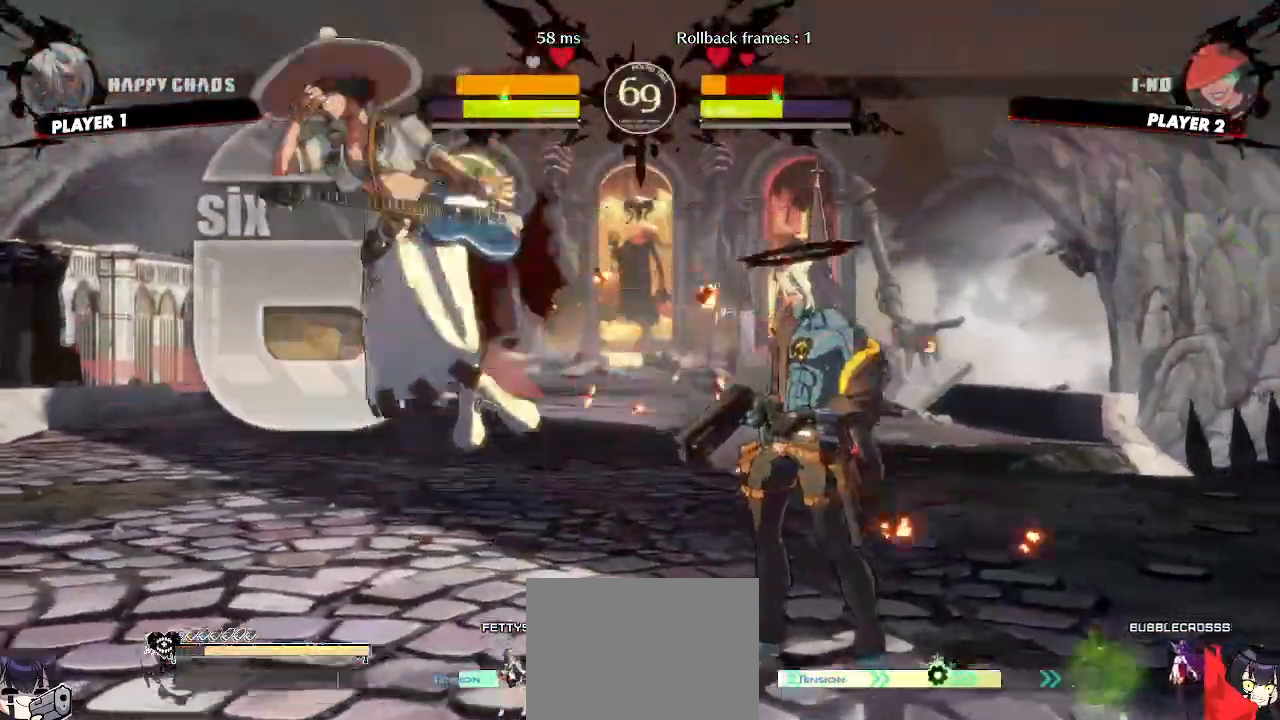
{"buttons": ["DPAD_LEFT"], "events": [[100, "DPAD_LEFT", "down"]]}
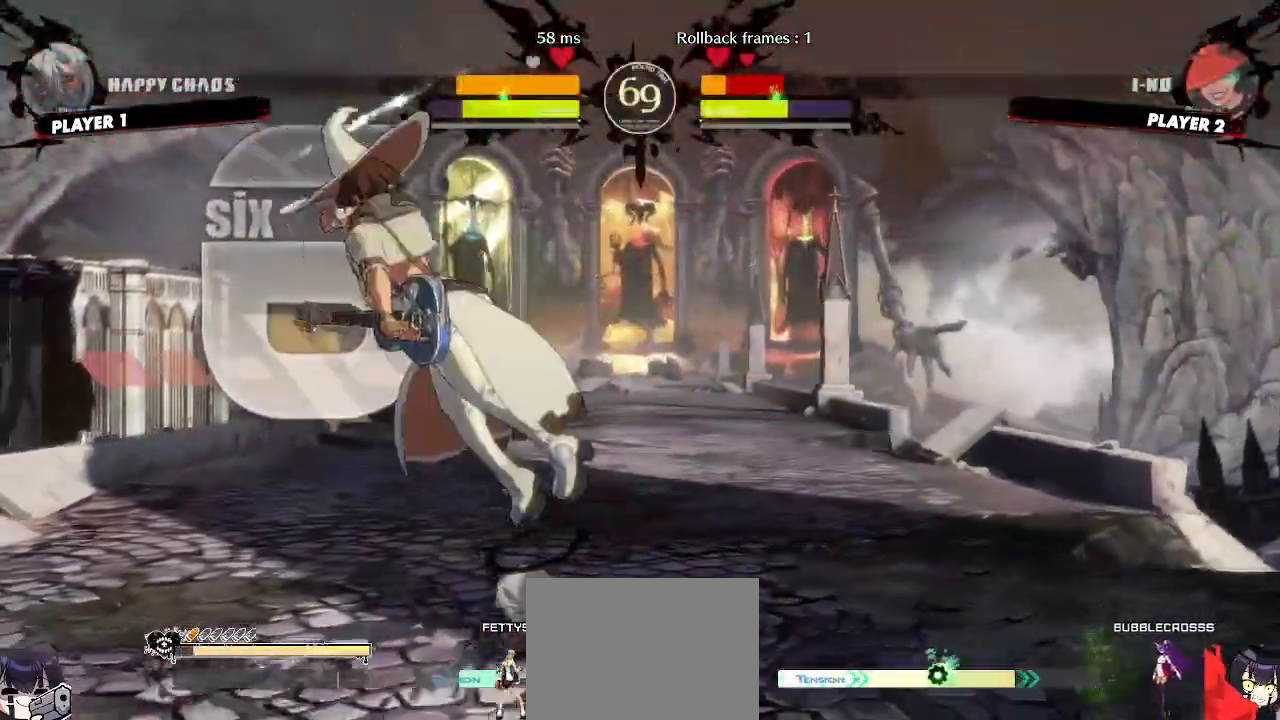
{"buttons": [], "events": [[50, "DPAD_LEFT", "up"], [300, "DPAD_DOWN", "down"], [383, "DPAD_LEFT", "down"], [433, "DPAD_DOWN", "up"], [433, "DPAD_LEFT", "up"]]}
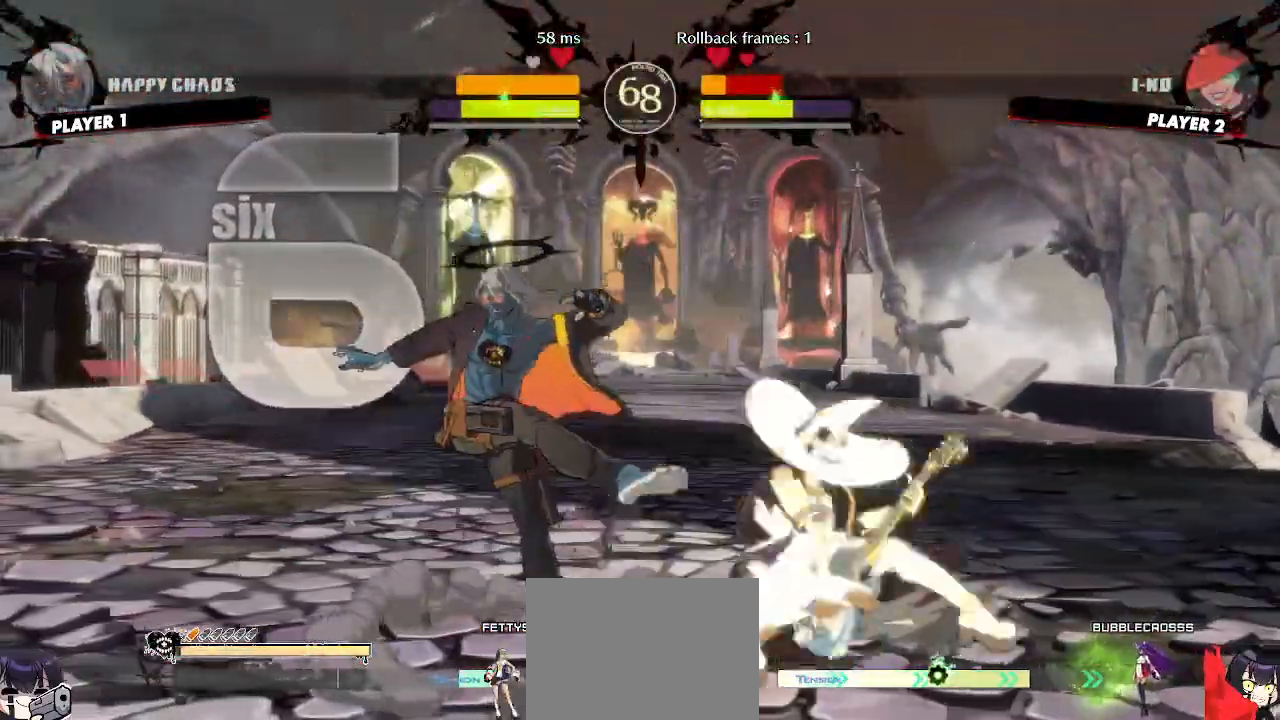
{"buttons": ["DPAD_DOWN"], "events": [[67, "DPAD_RIGHT", "down"], [167, "DPAD_DOWN", "down"], [183, "DPAD_RIGHT", "up"], [217, "K", "down"], [283, "K", "up"]]}
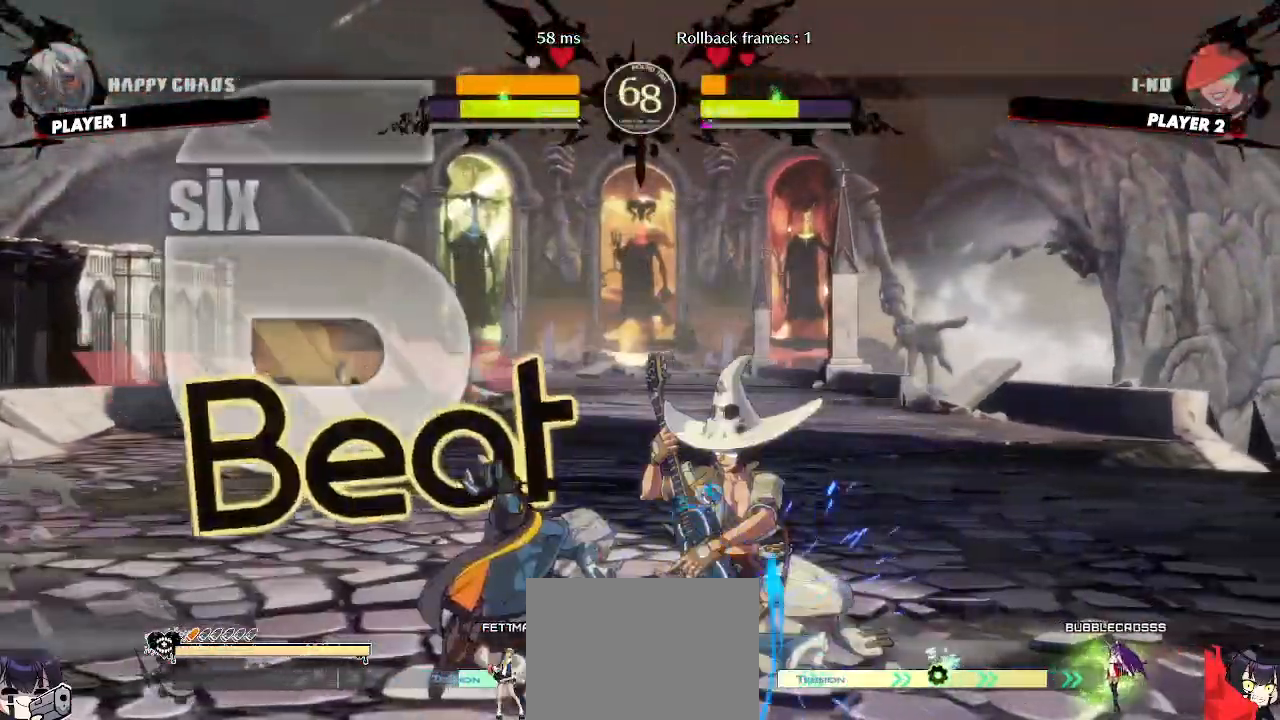
{"buttons": ["DPAD_LEFT"], "events": [[167, "DPAD_DOWN", "up"], [417, "DPAD_LEFT", "down"]]}
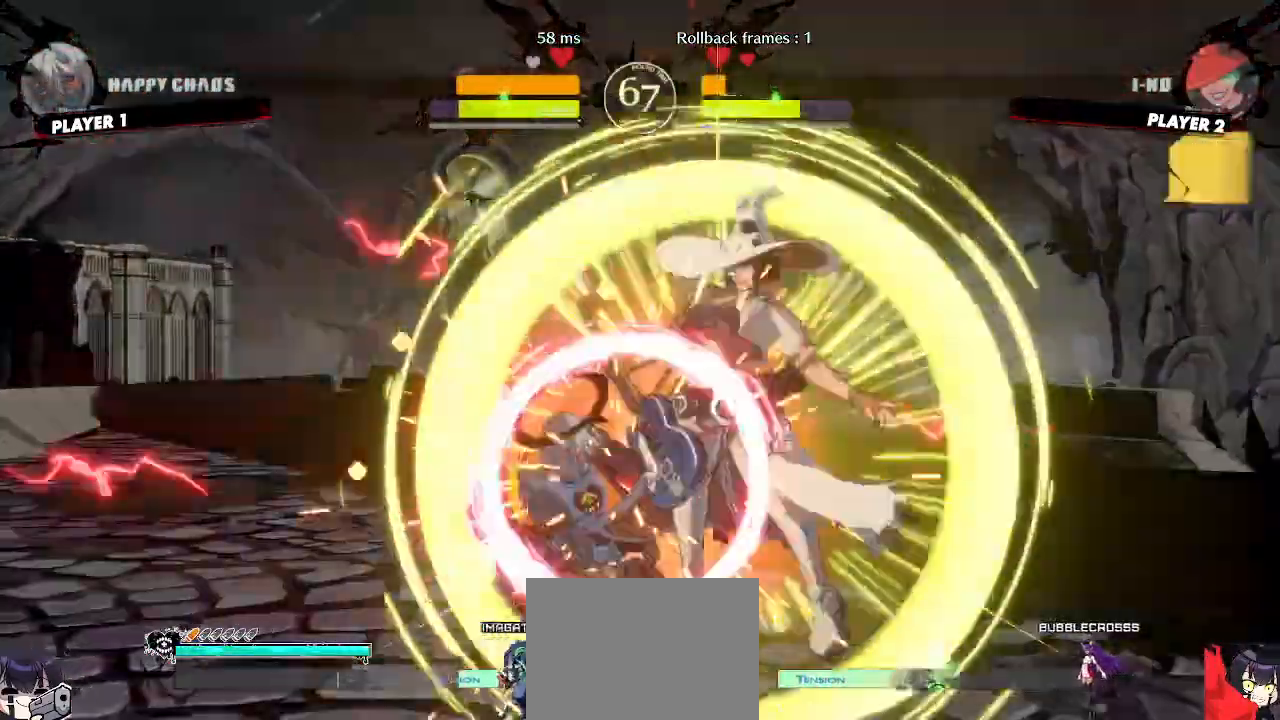
{"buttons": ["DPAD_DOWN", "DPAD_LEFT"], "events": [[350, "DPAD_DOWN", "down"]]}
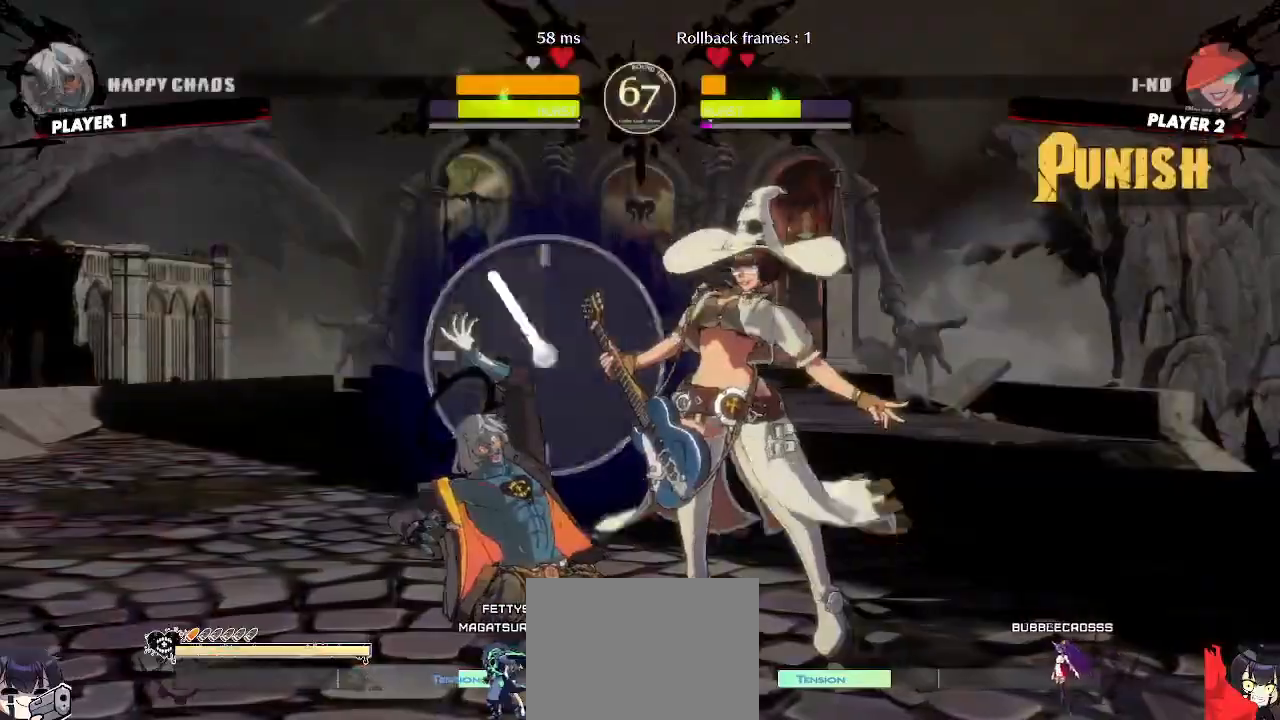
{"buttons": ["DPAD_LEFT"], "events": [[450, "DPAD_DOWN", "up"]]}
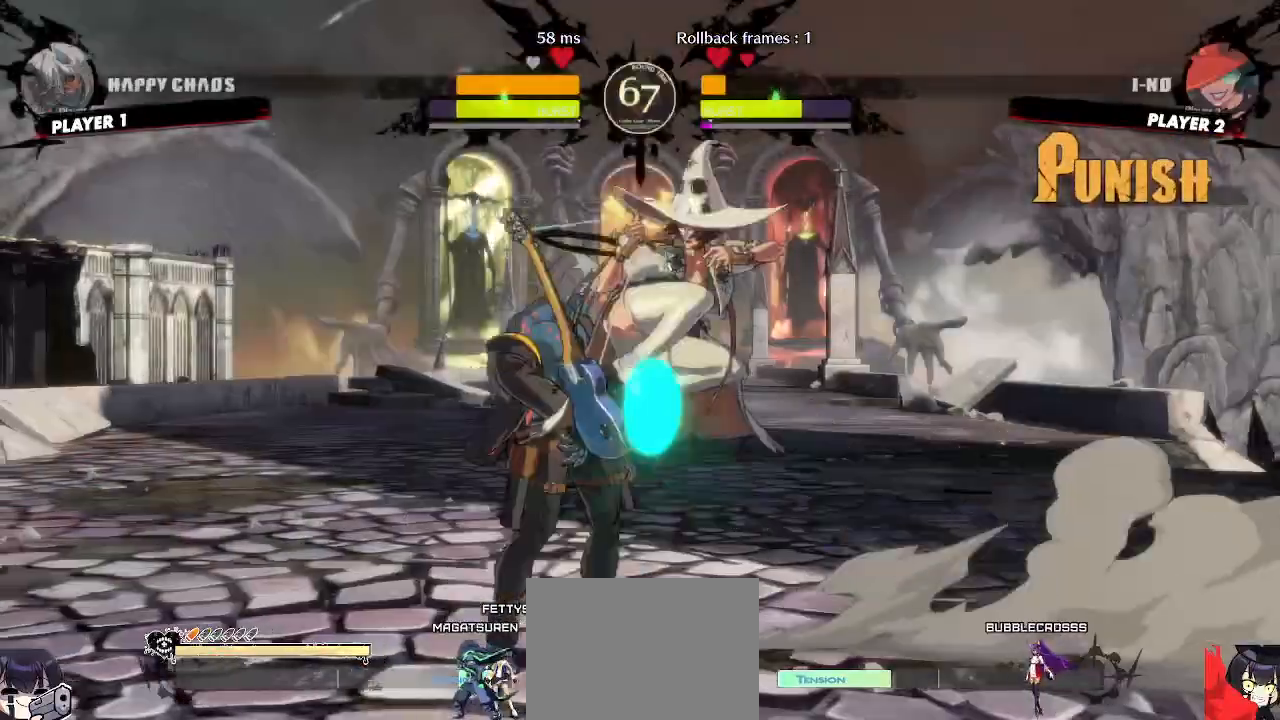
{"buttons": ["DPAD_LEFT"], "events": [[317, "DPAD_DOWN", "down"], [500, "DPAD_DOWN", "up"]]}
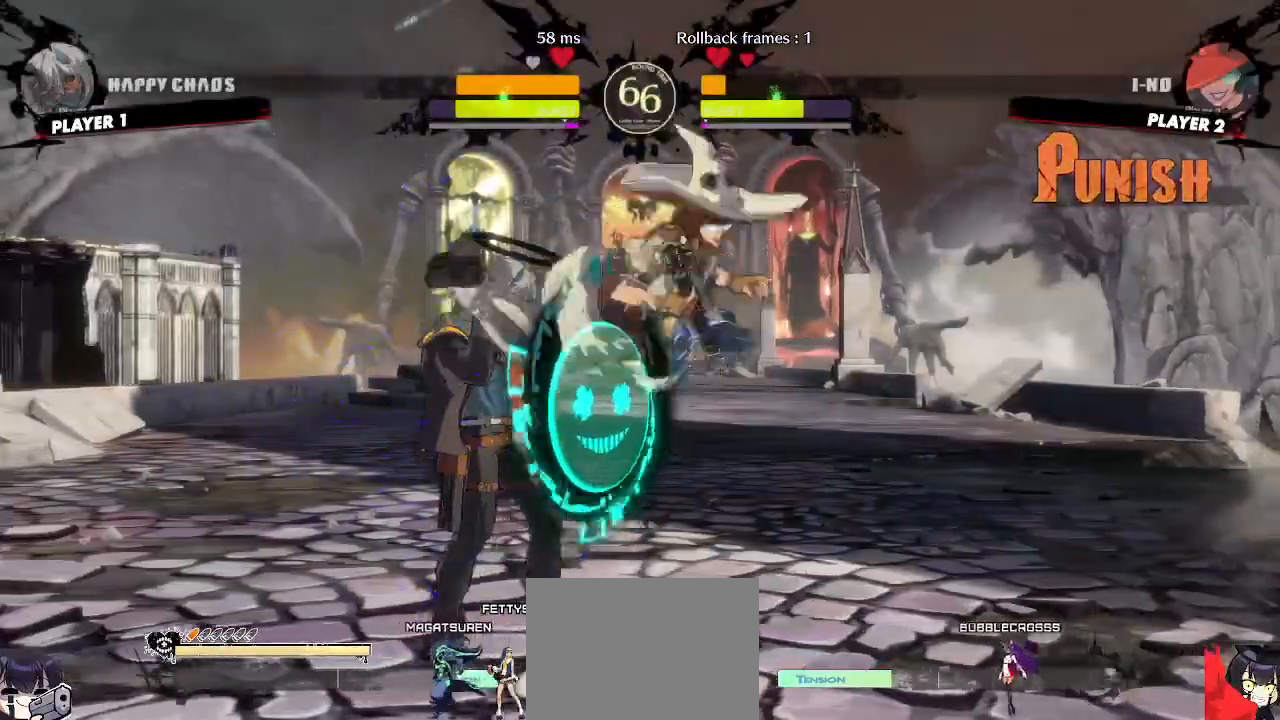
{"buttons": ["DPAD_LEFT"], "events": []}
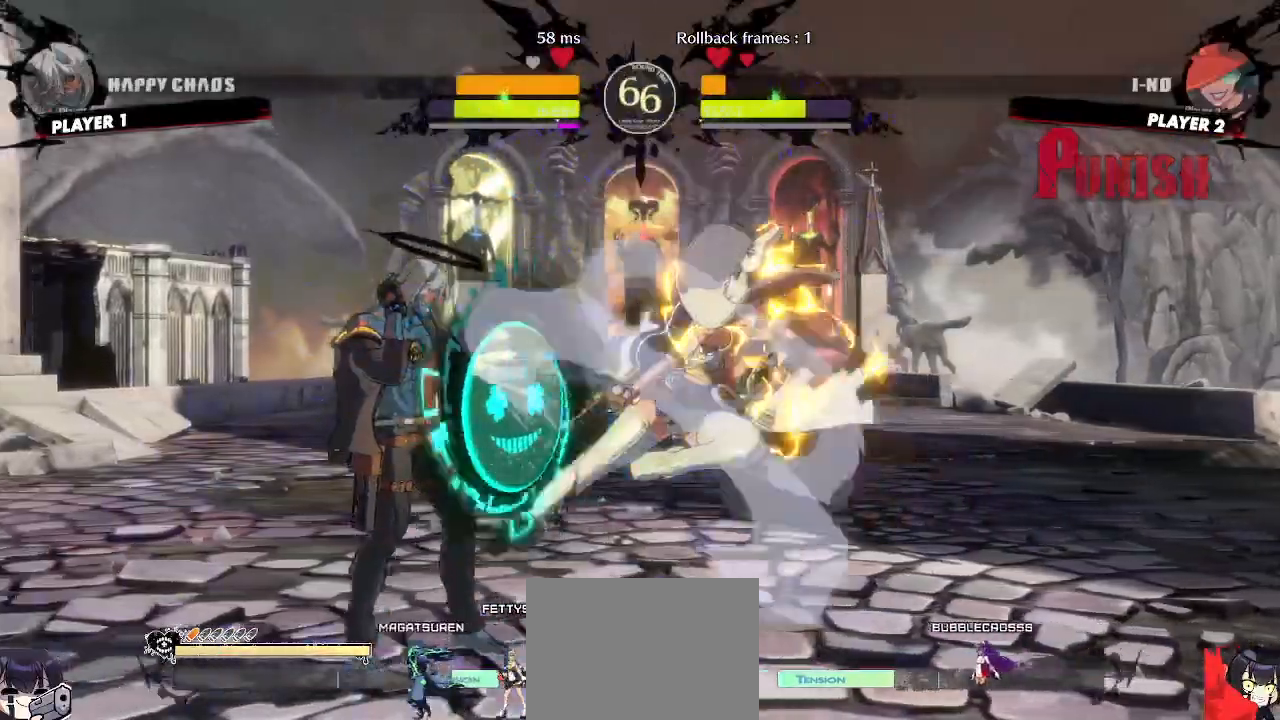
{"buttons": [], "events": [[33, "DPAD_DOWN", "down"], [83, "DPAD_DOWN", "up"], [267, "DPAD_DOWN", "down"], [467, "DPAD_DOWN", "up"], [467, "DPAD_LEFT", "up"]]}
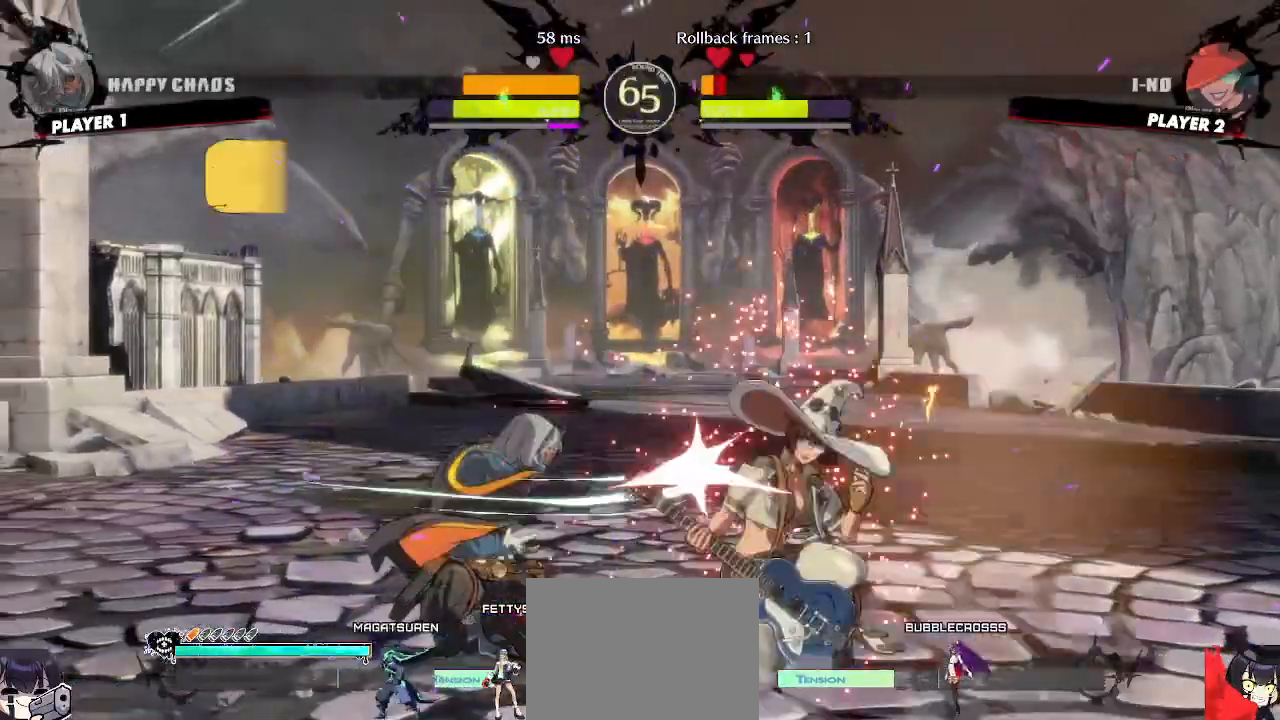
{"buttons": ["DPAD_DOWN"], "events": [[250, "DPAD_DOWN", "down"], [300, "D", "down"], [350, "D", "up"], [367, "DPAD_DOWN", "up"], [450, "DPAD_DOWN", "down"]]}
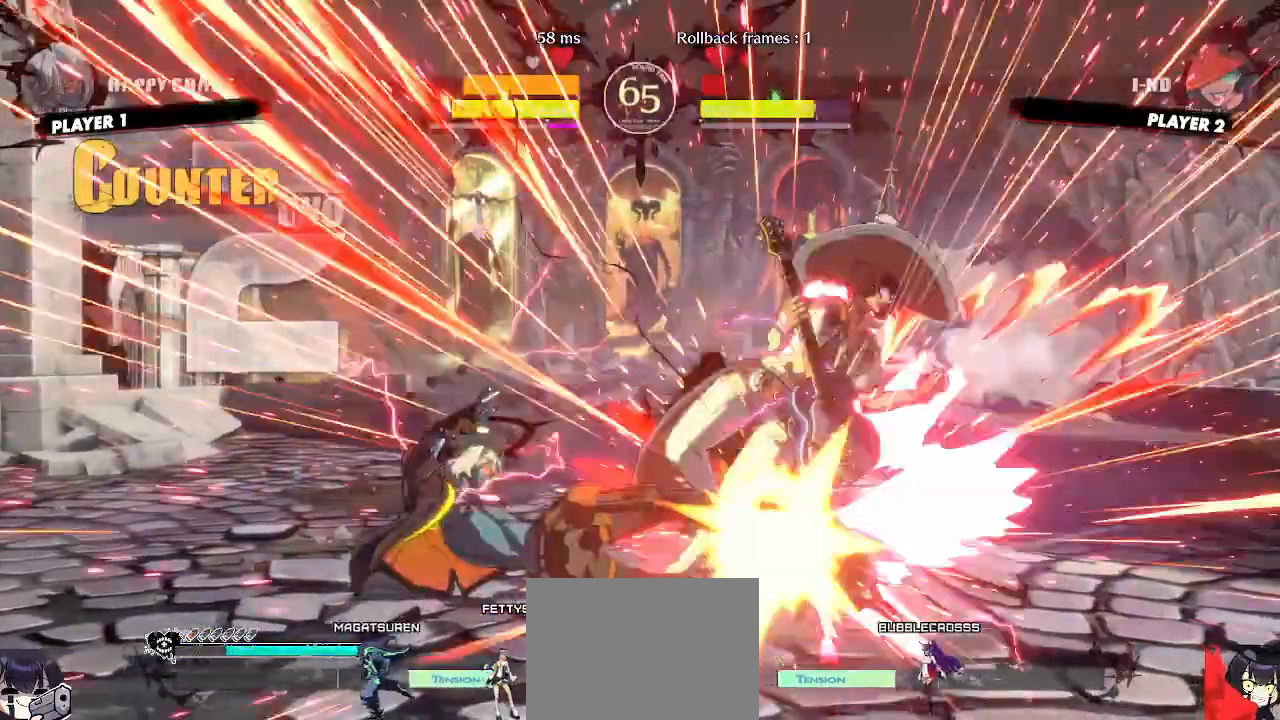
{"buttons": [], "events": [[17, "DPAD_DOWN", "up"], [250, "R2", "down"], [300, "R2", "up"]]}
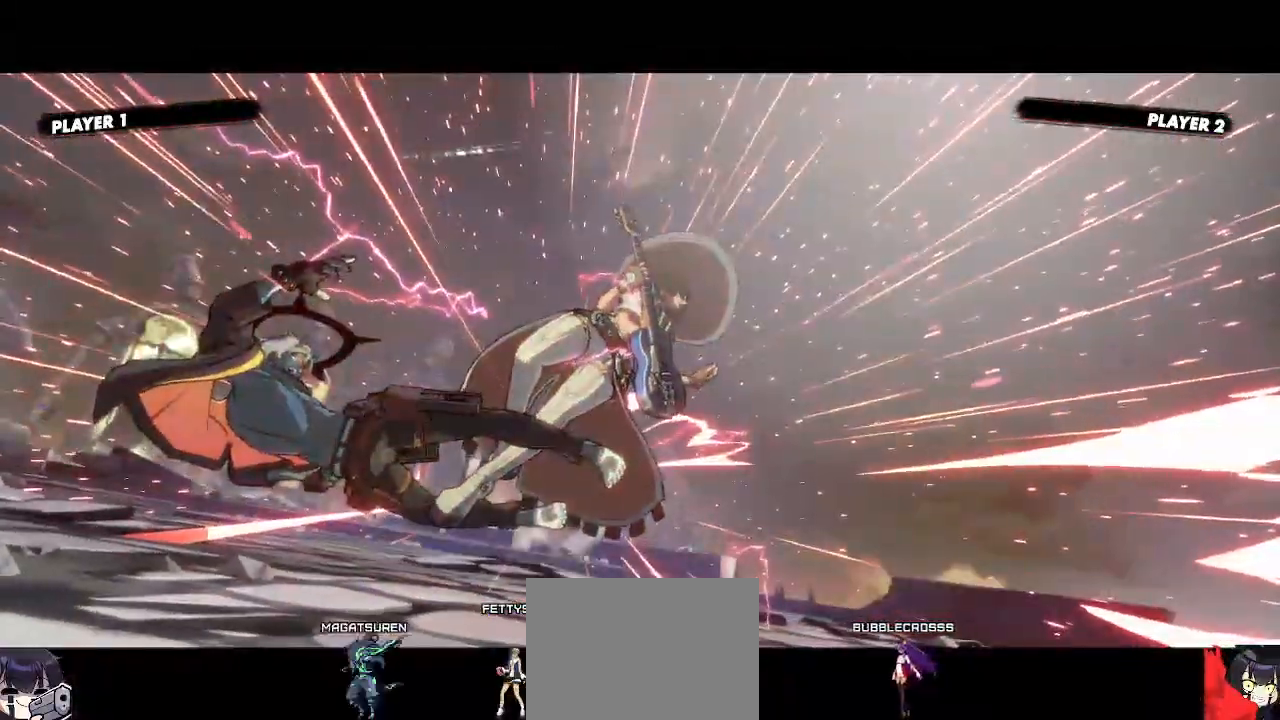
{"buttons": [], "events": []}
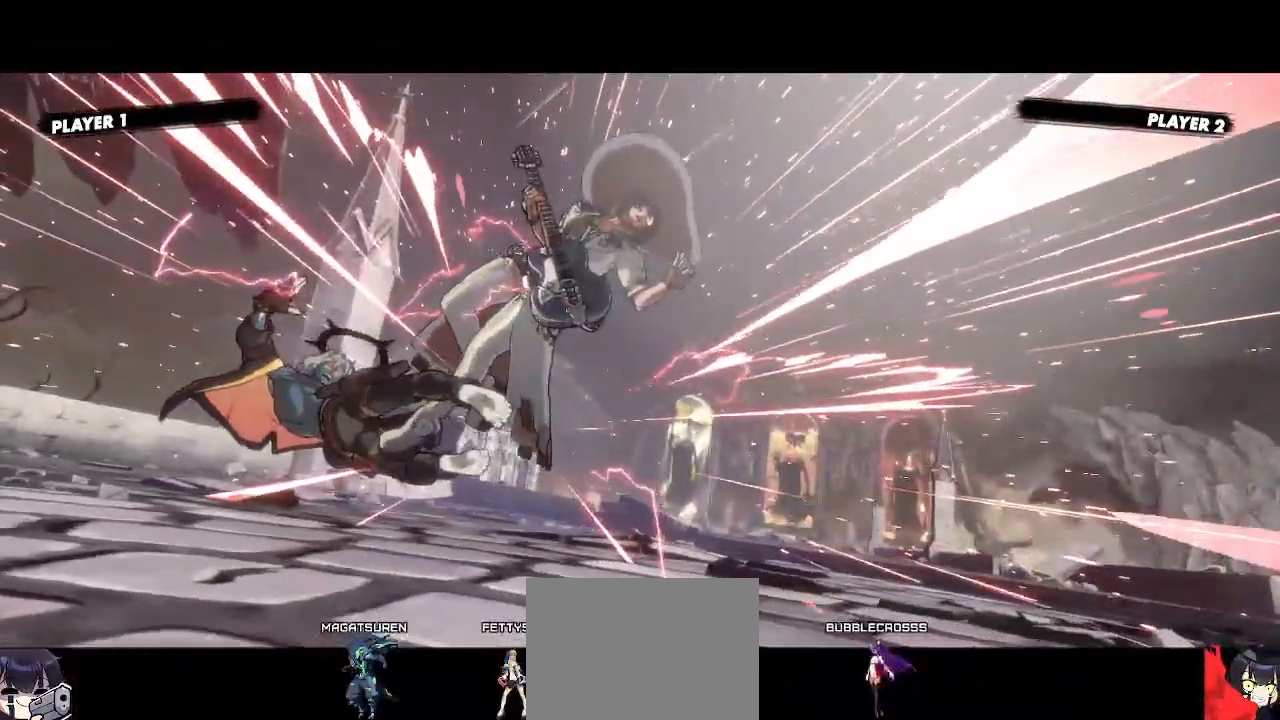
{"buttons": [], "events": []}
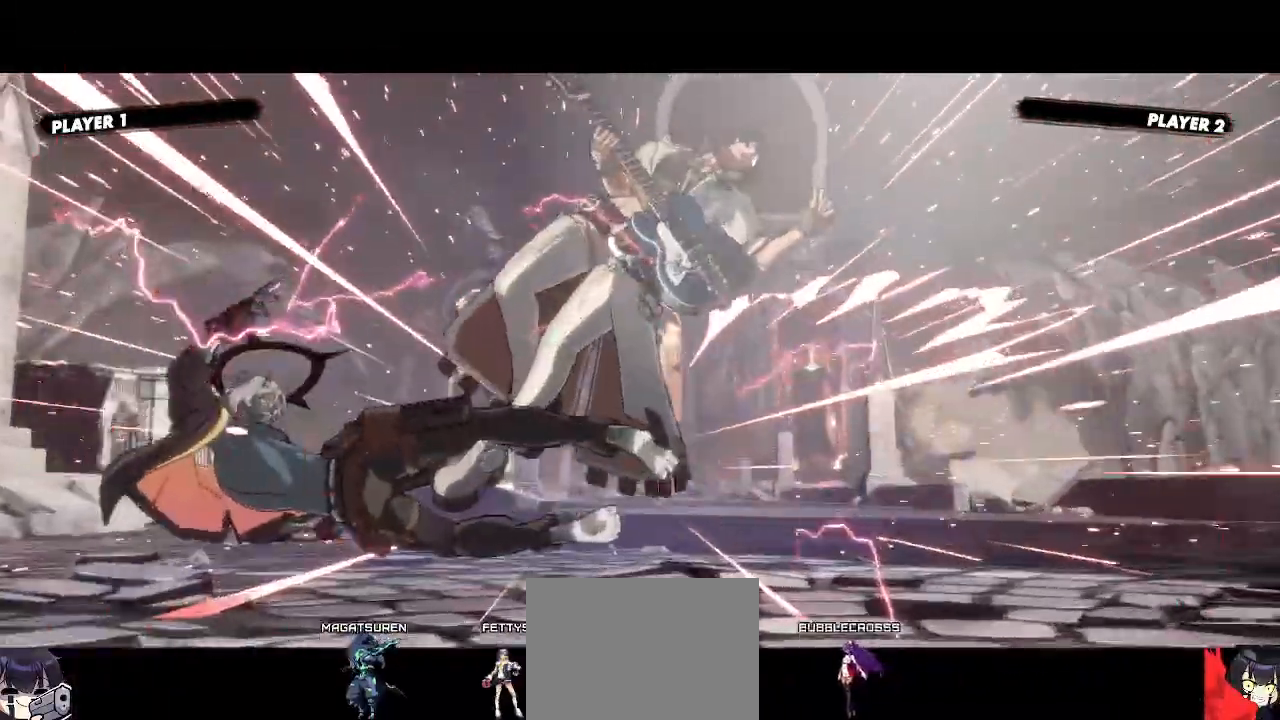
{"buttons": [], "events": []}
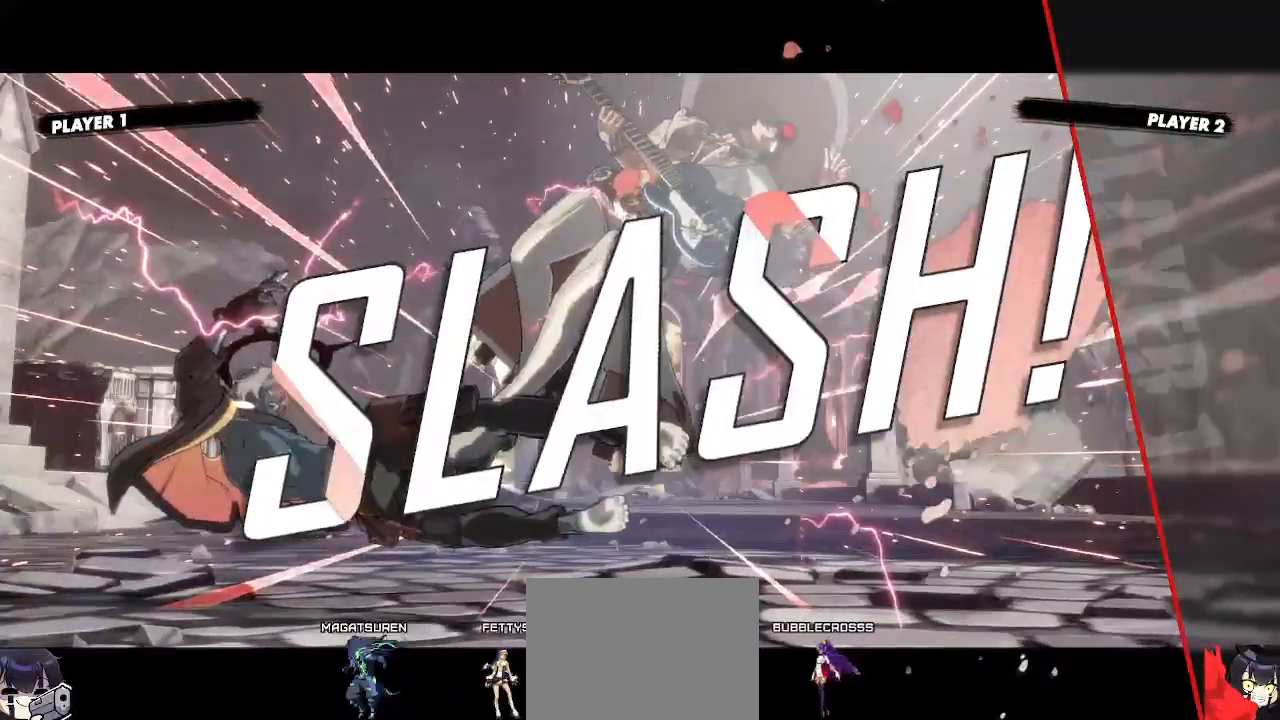
{"buttons": [], "events": []}
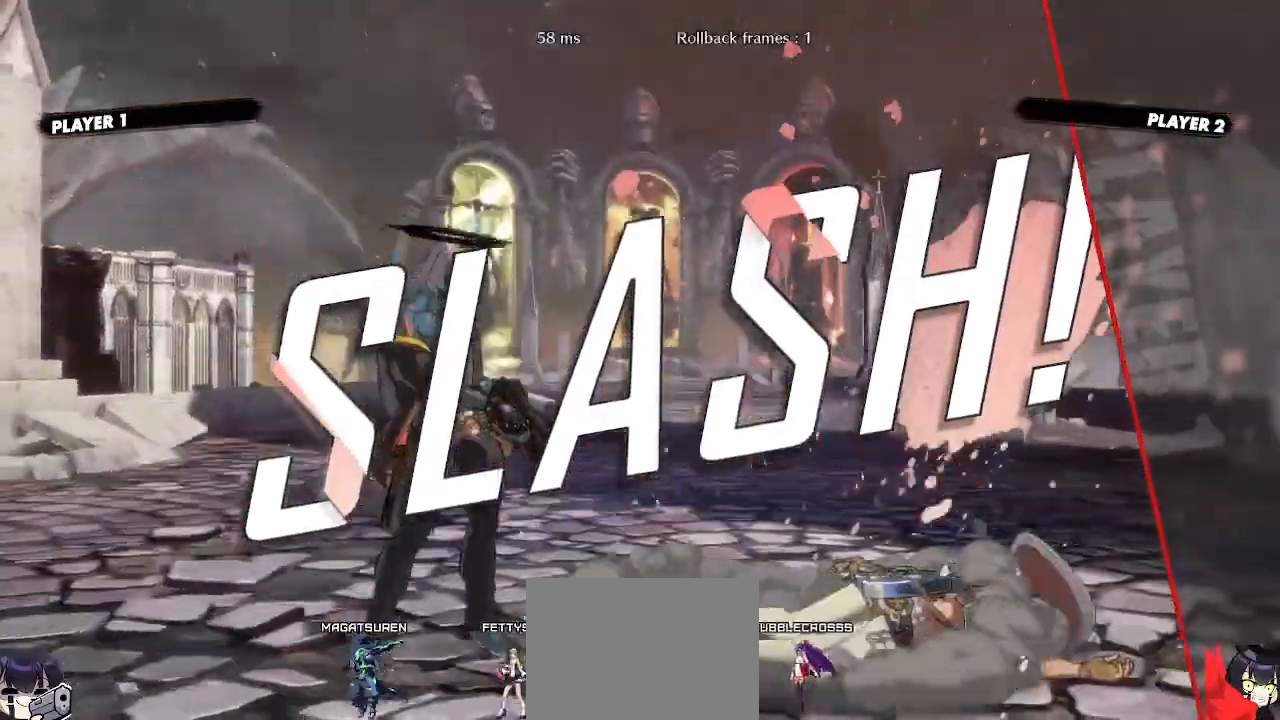
{"buttons": [], "events": []}
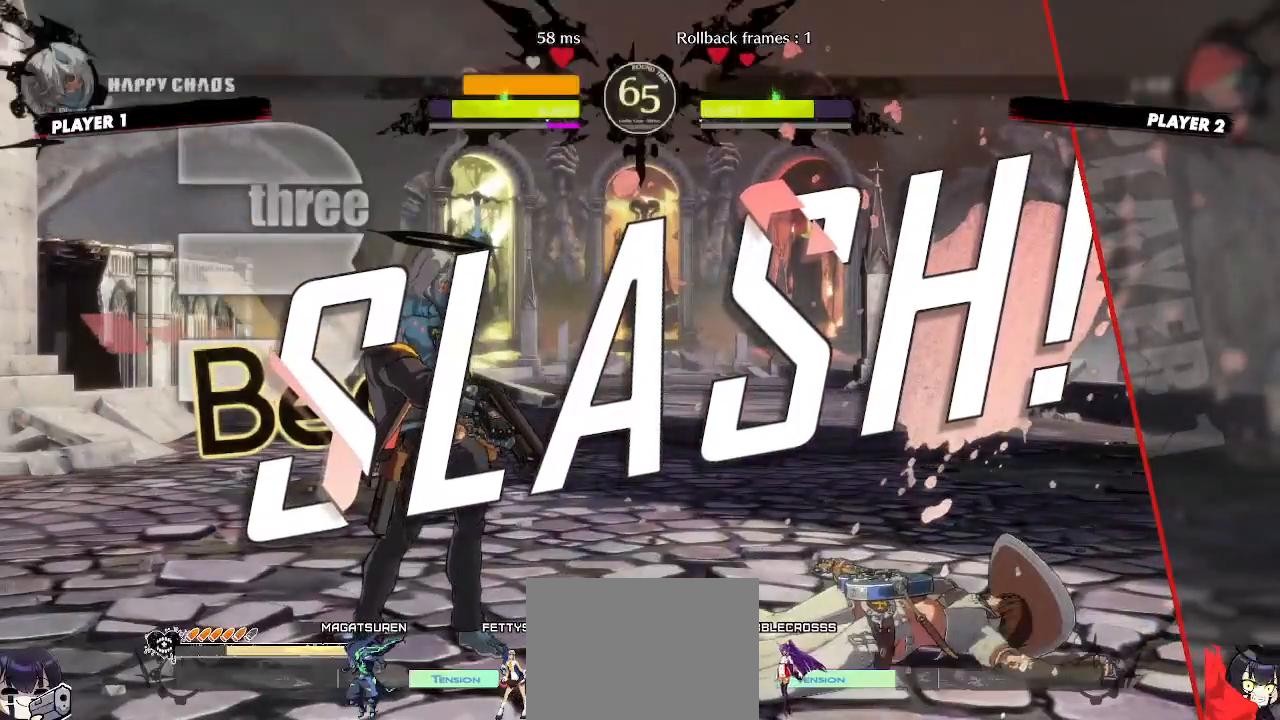
{"buttons": [], "events": []}
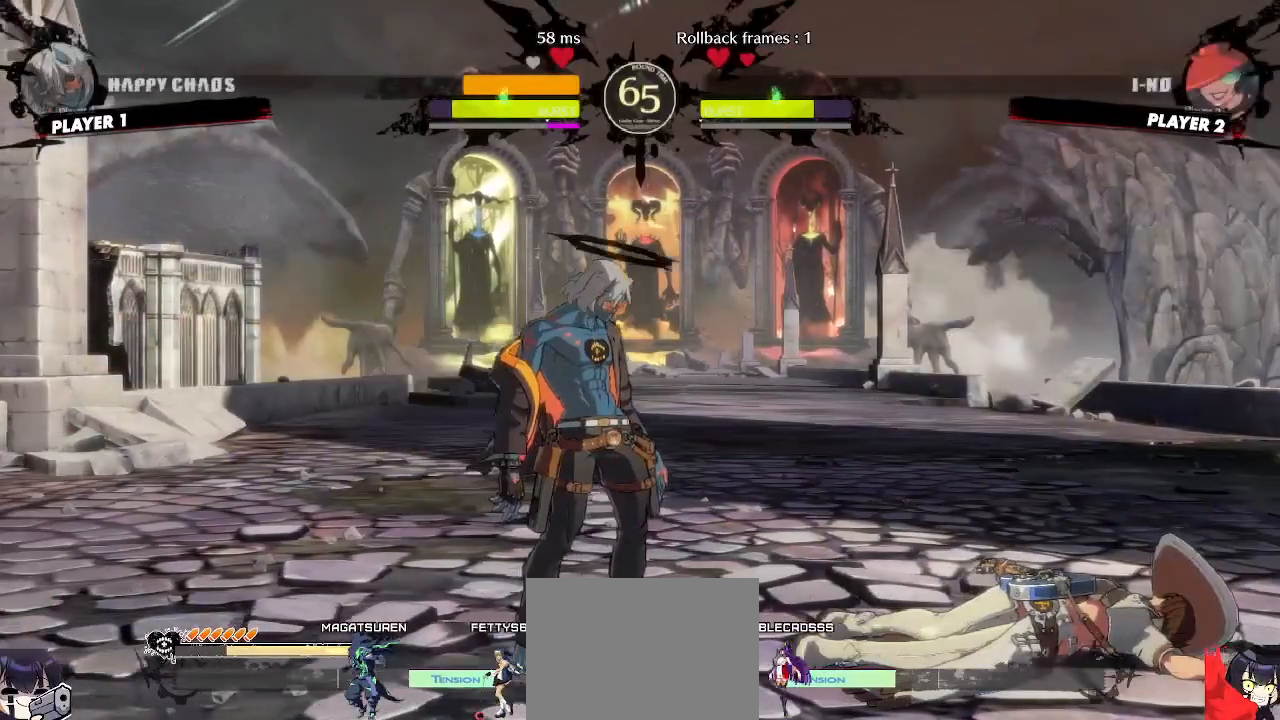
{"buttons": ["K"], "events": [[317, "K", "down"], [383, "K", "up"], [483, "K", "down"]]}